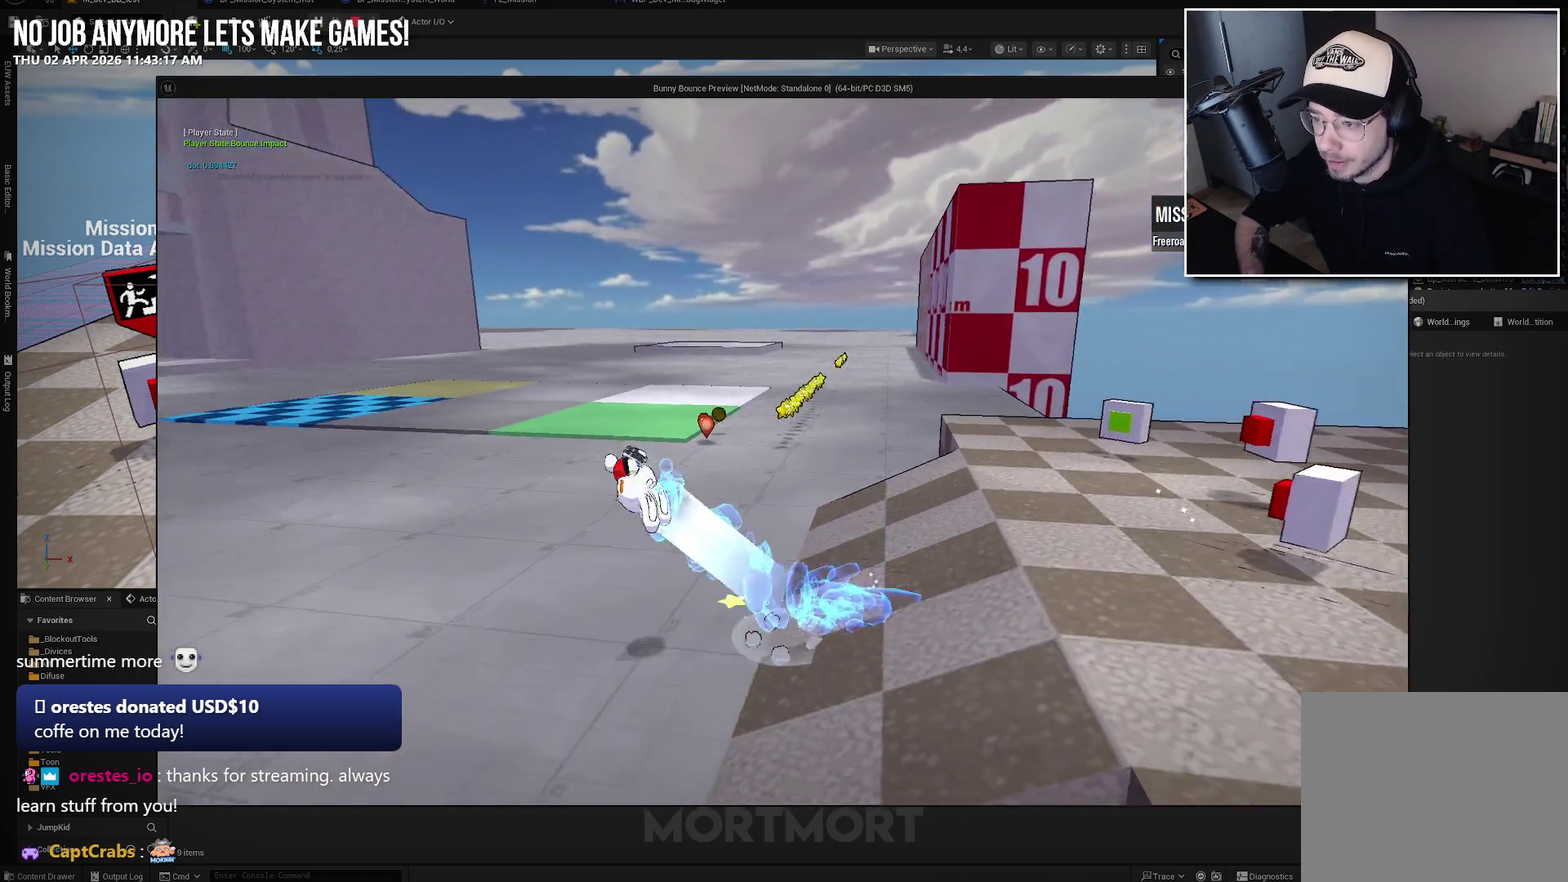
Gameplay with a controller (Xbox layout); each line is a JSON object with the inputs held at the frame after it. "events" lists button and stick changes between this image and that frame as [ms after this image, input, new state], when the widget could be followed in between.
{"buttons": [], "left_stick": "left", "right_stick": "up-right", "events": [[417, "right_stick", "up-right"]]}
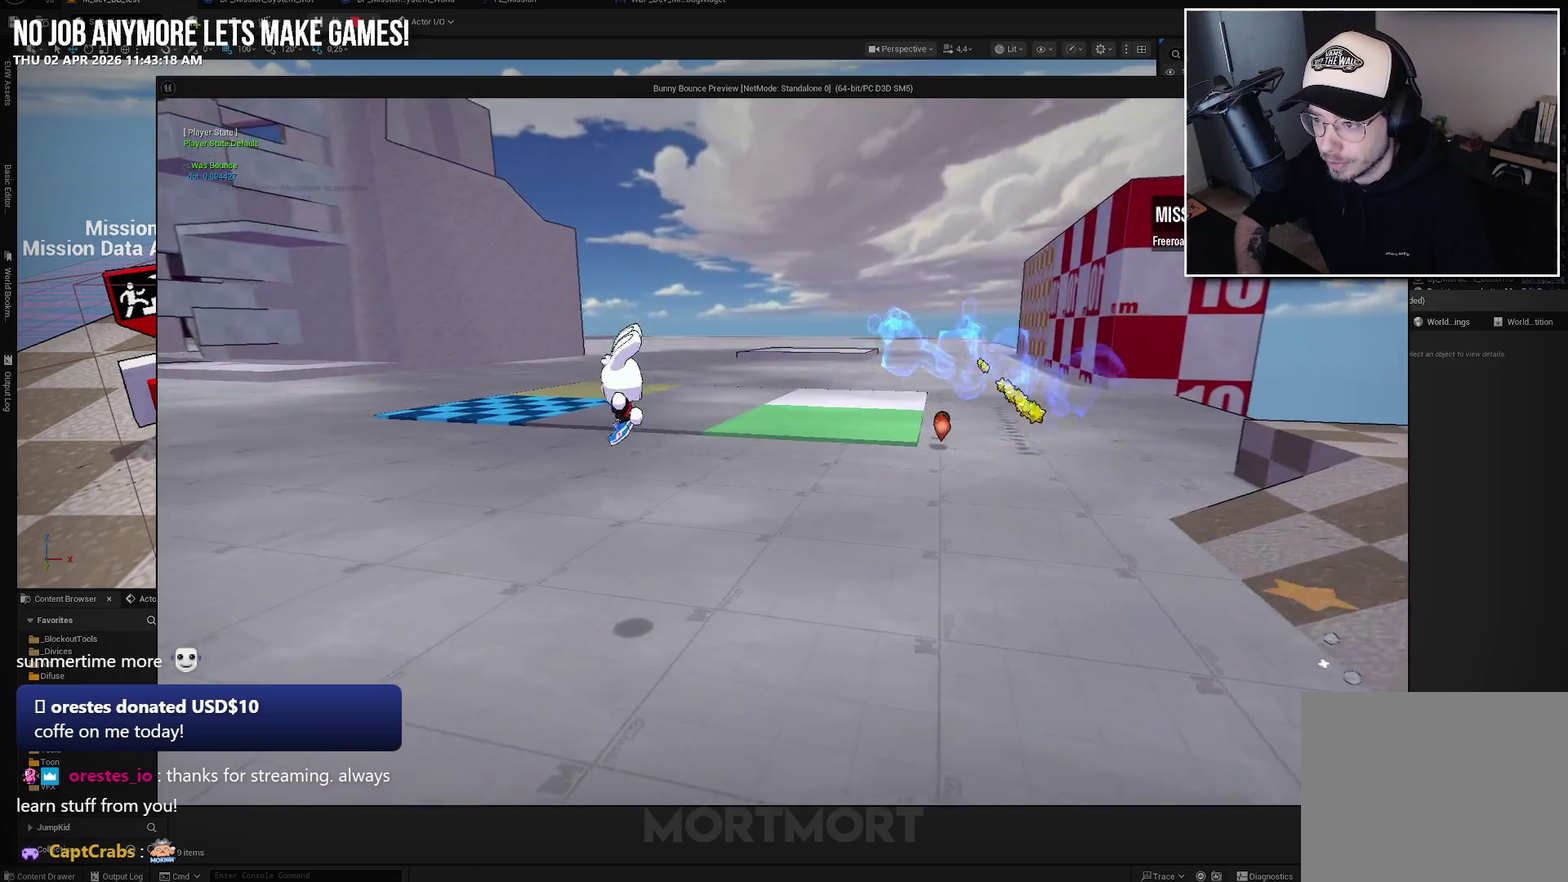
{"buttons": [], "left_stick": "down-right", "right_stick": "left", "events": [[83, "right_stick", "center"], [250, "left_stick", "down-left"], [333, "left_stick", "down"], [500, "left_stick", "down-right"], [500, "right_stick", "left"]]}
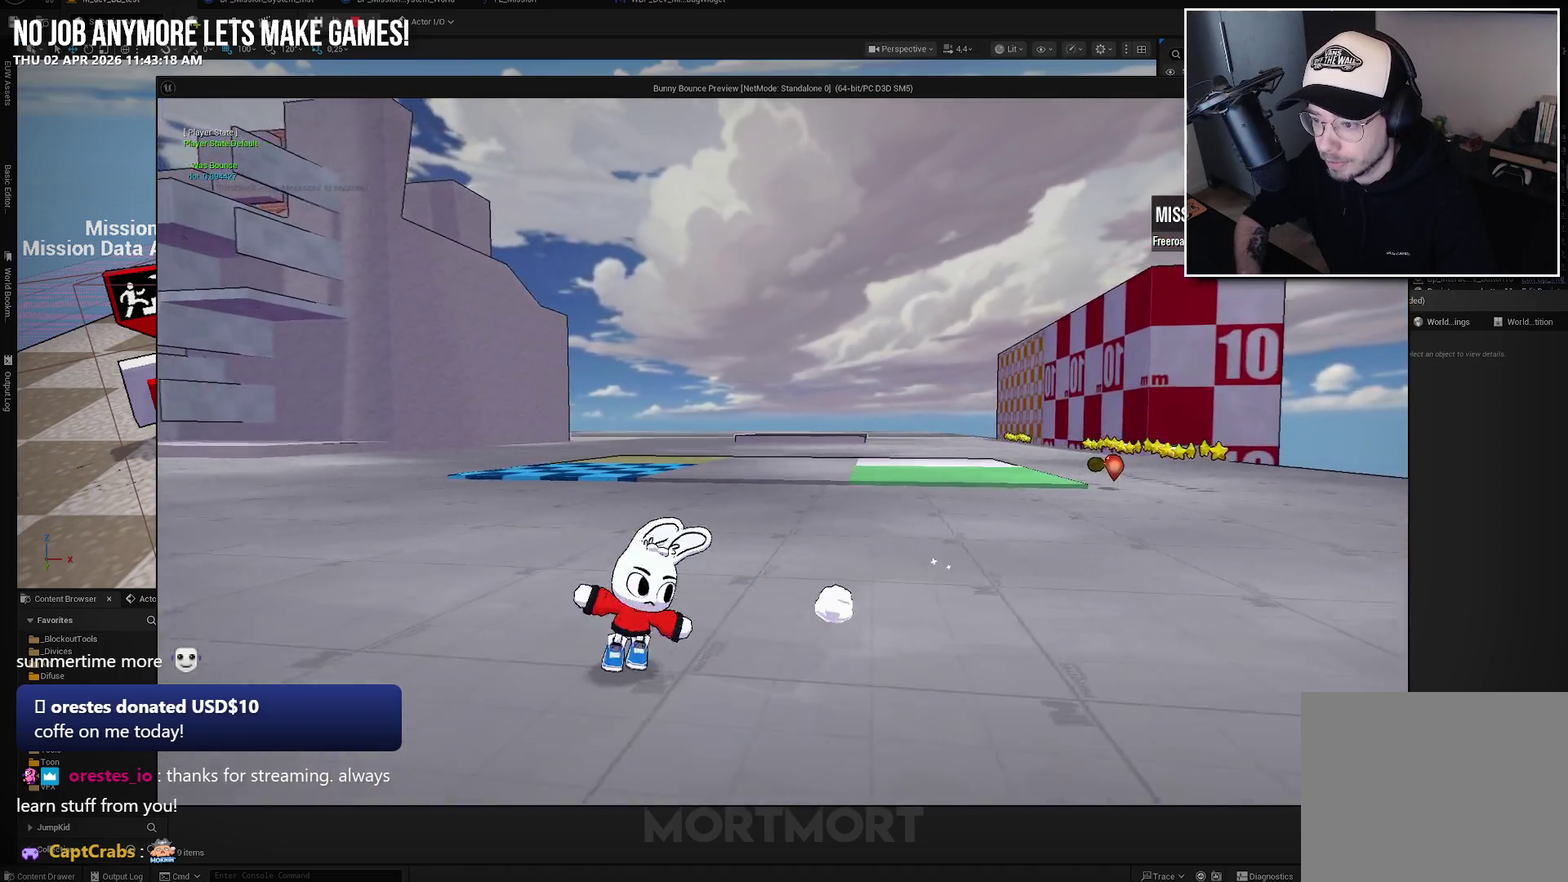
{"buttons": [], "left_stick": "up", "right_stick": "center", "events": [[117, "left_stick", "right"], [233, "right_stick", "center"], [350, "left_stick", "up-right"], [500, "left_stick", "up"]]}
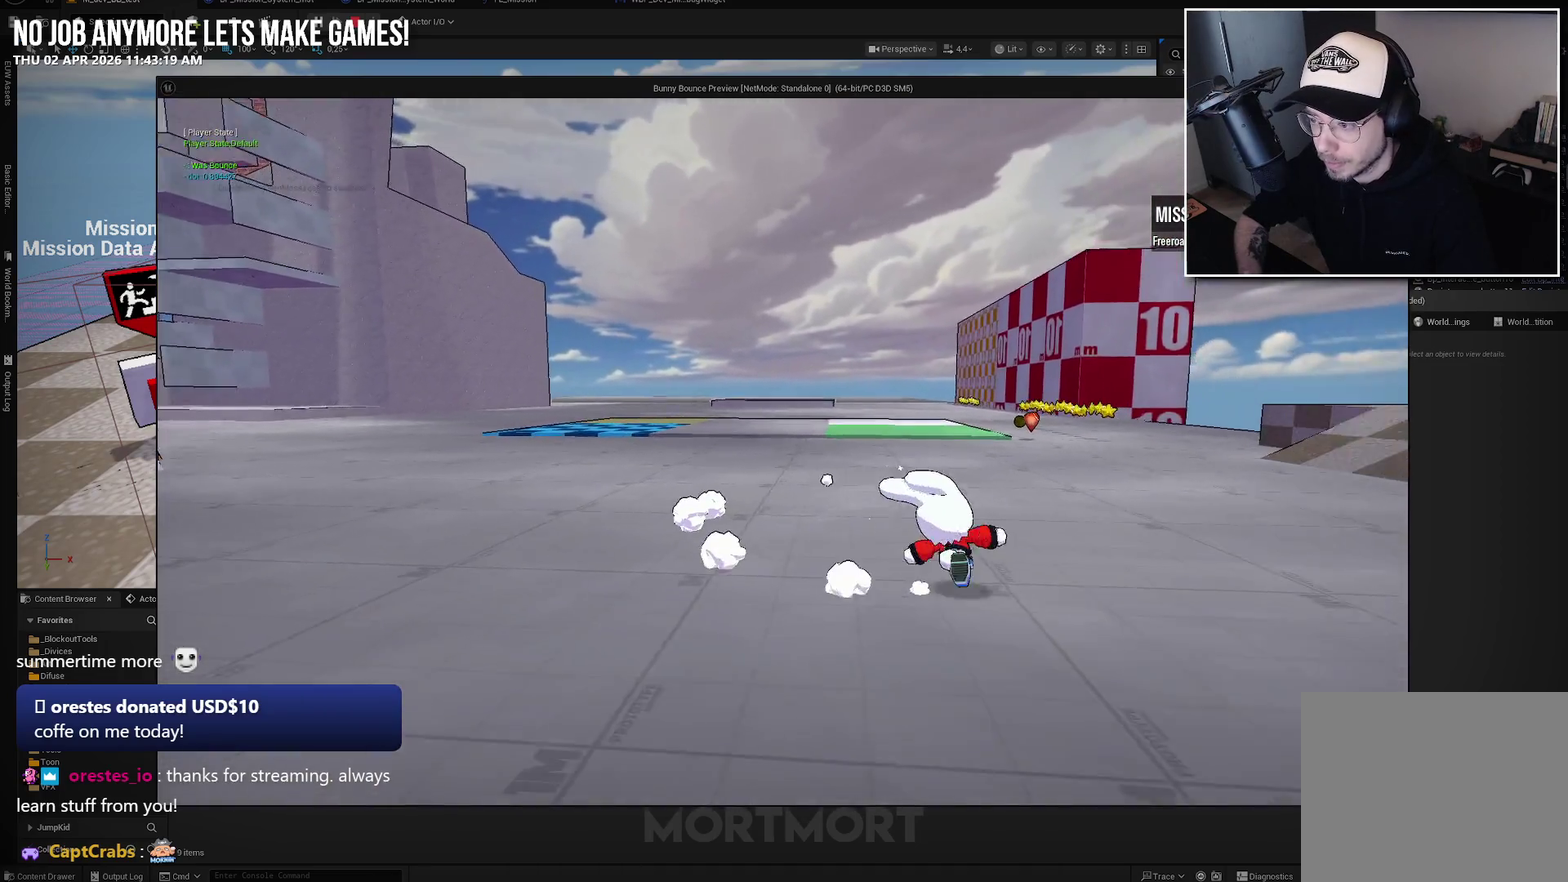
{"buttons": [], "left_stick": "down-left", "right_stick": "center", "events": [[117, "left_stick", "up-left"], [250, "left_stick", "left"], [417, "left_stick", "down-left"]]}
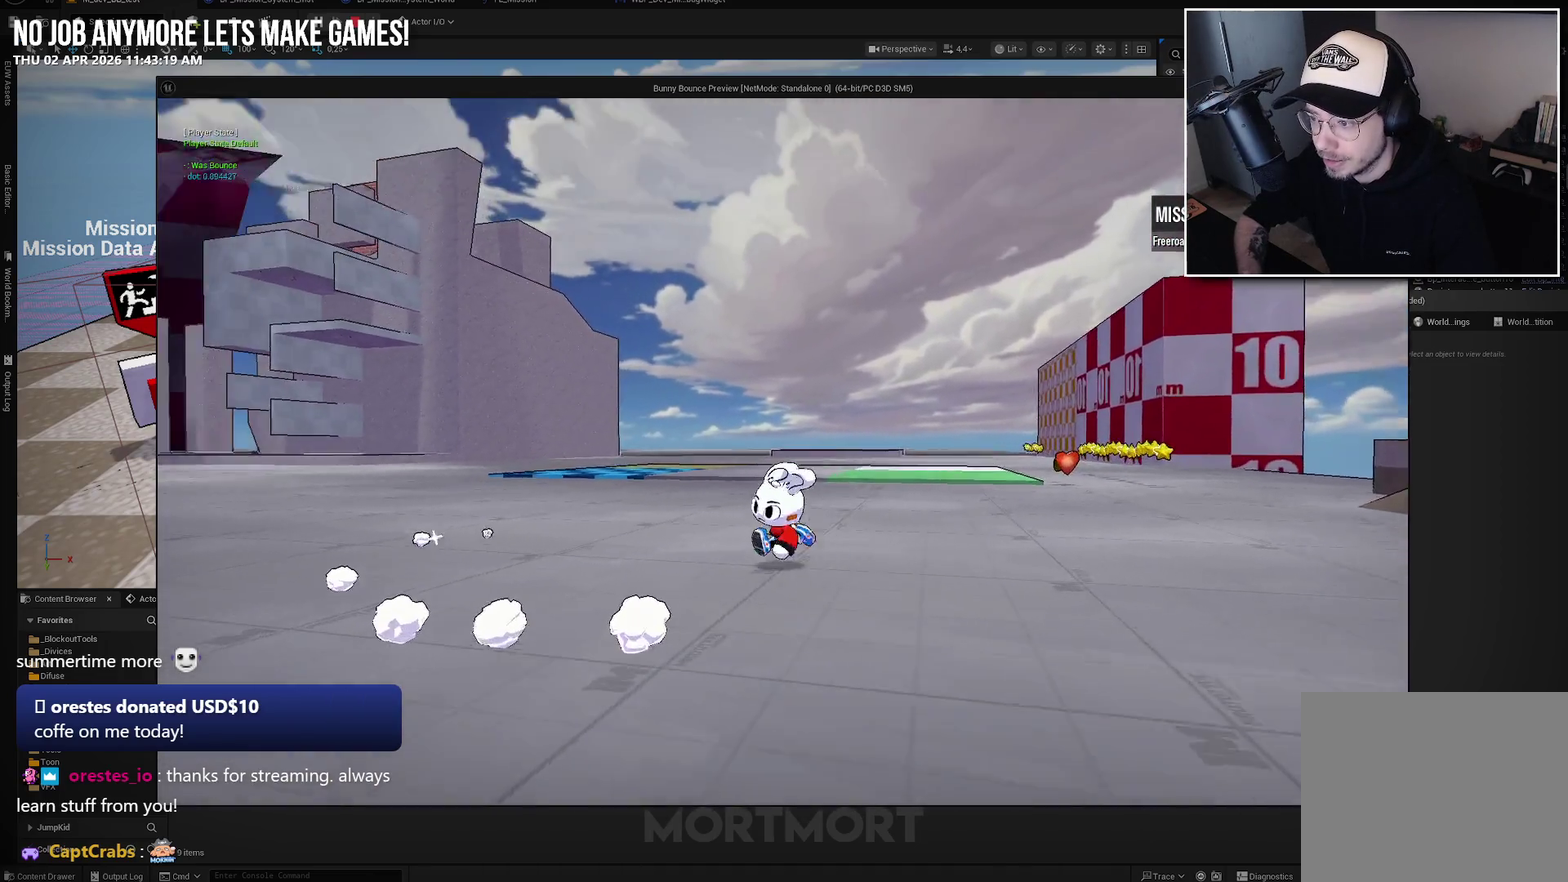
{"buttons": [], "left_stick": "center", "right_stick": "center", "events": [[100, "left_stick", "down"], [350, "left_stick", "down-right"], [350, "right_stick", "left"], [433, "left_stick", "center"], [467, "right_stick", "center"]]}
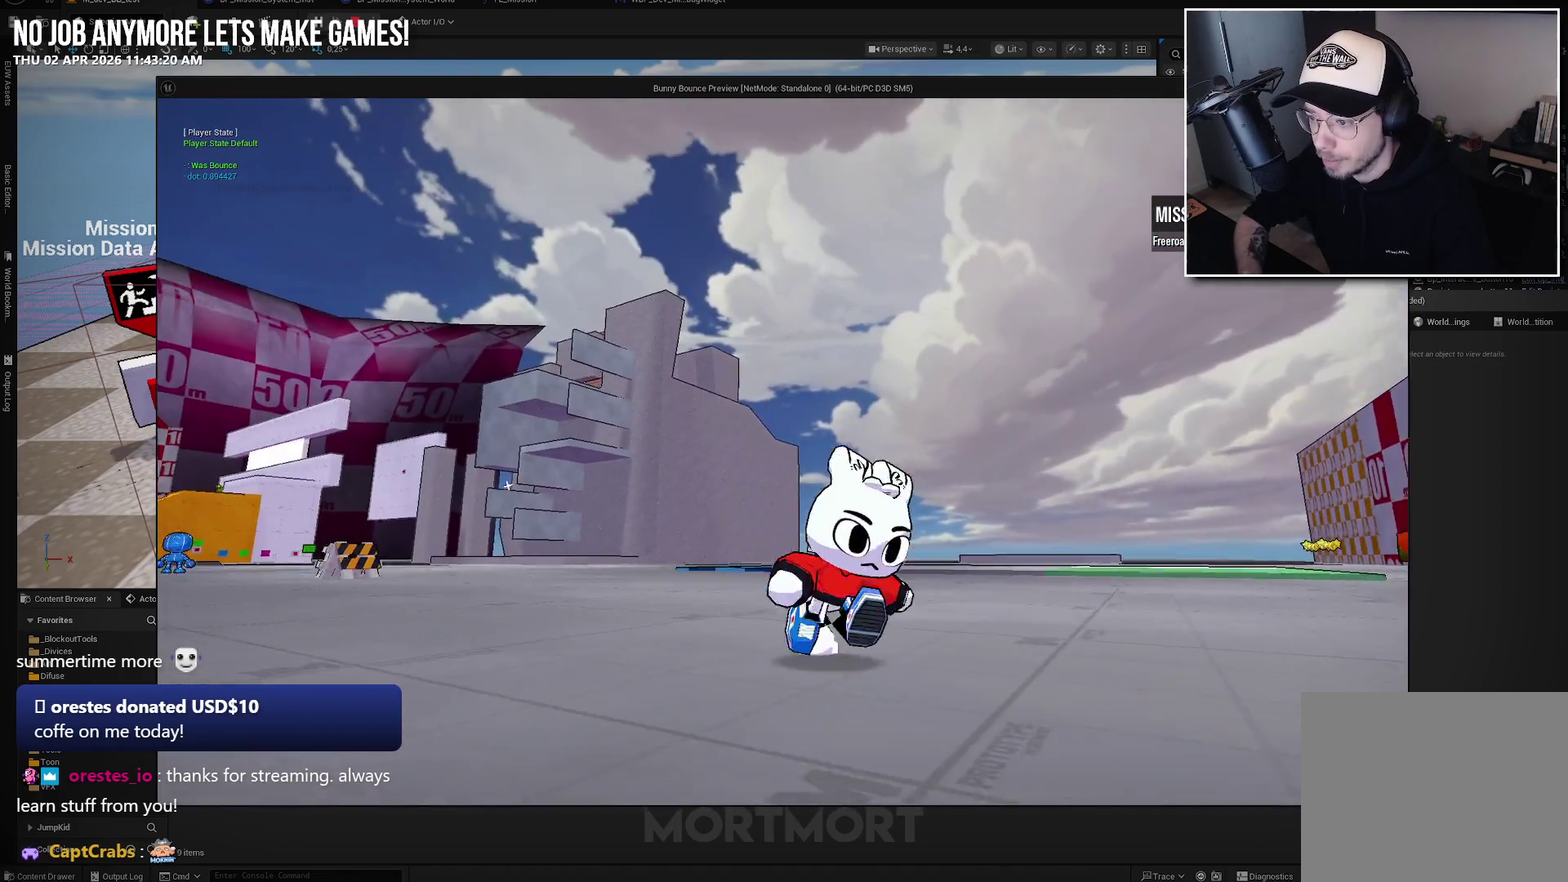
{"buttons": ["L1", "L2"], "left_stick": "center", "right_stick": "center", "events": [[183, "L1", "down"], [200, "L2", "down"], [300, "L1", "up"], [300, "L2", "up"], [417, "L1", "down"], [417, "L2", "down"]]}
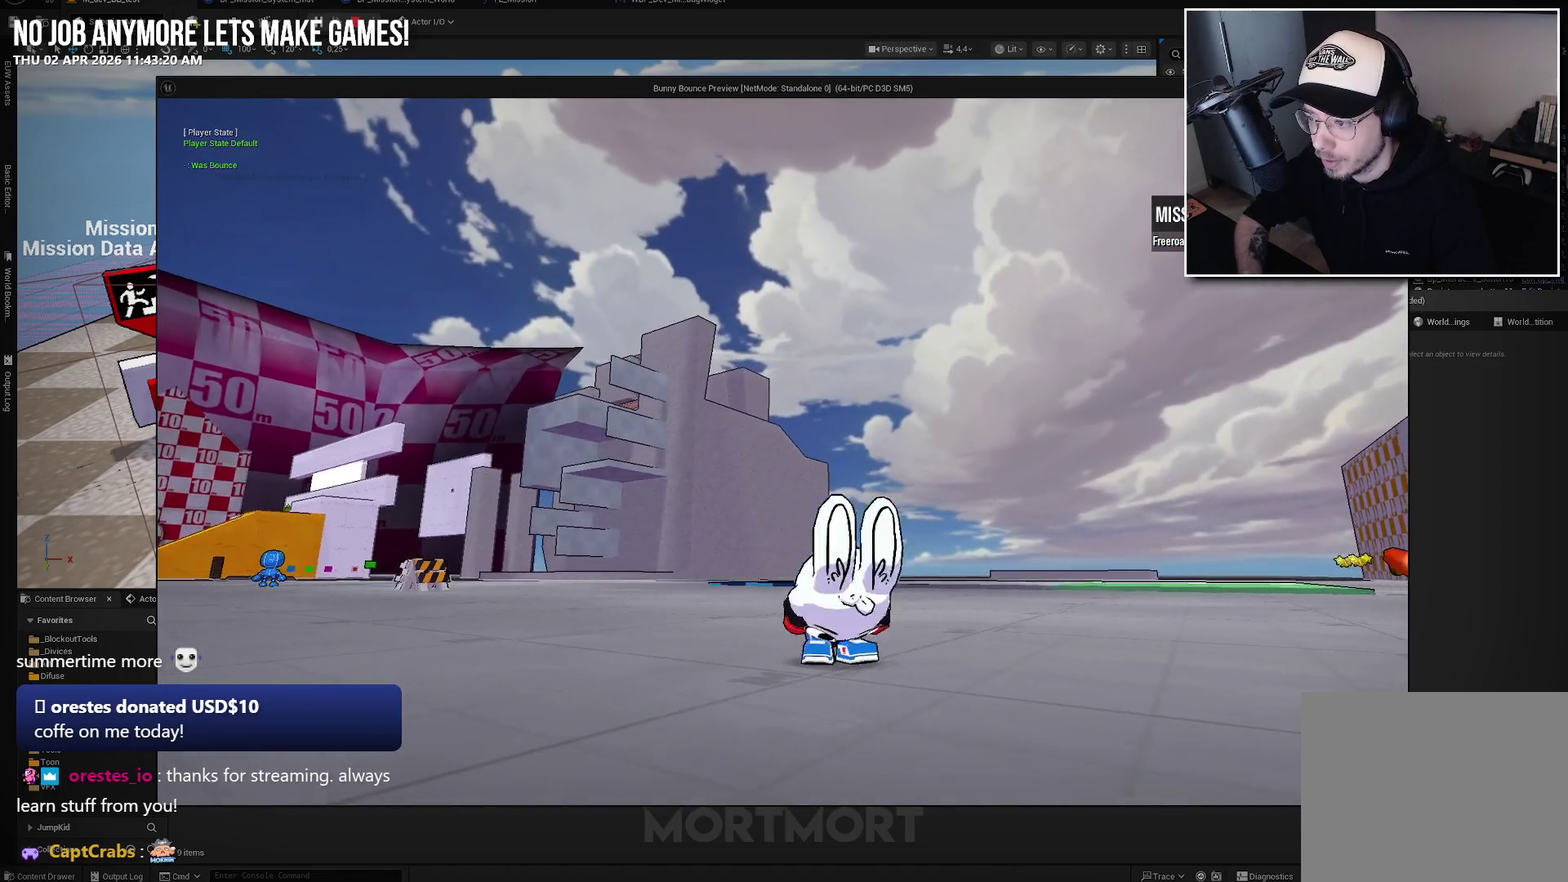
{"buttons": [], "left_stick": "left", "right_stick": "center", "events": [[17, "L1", "up"], [17, "L2", "up"], [133, "L1", "down"], [133, "L2", "down"], [233, "L1", "up"], [233, "L2", "up"], [350, "left_stick", "left"]]}
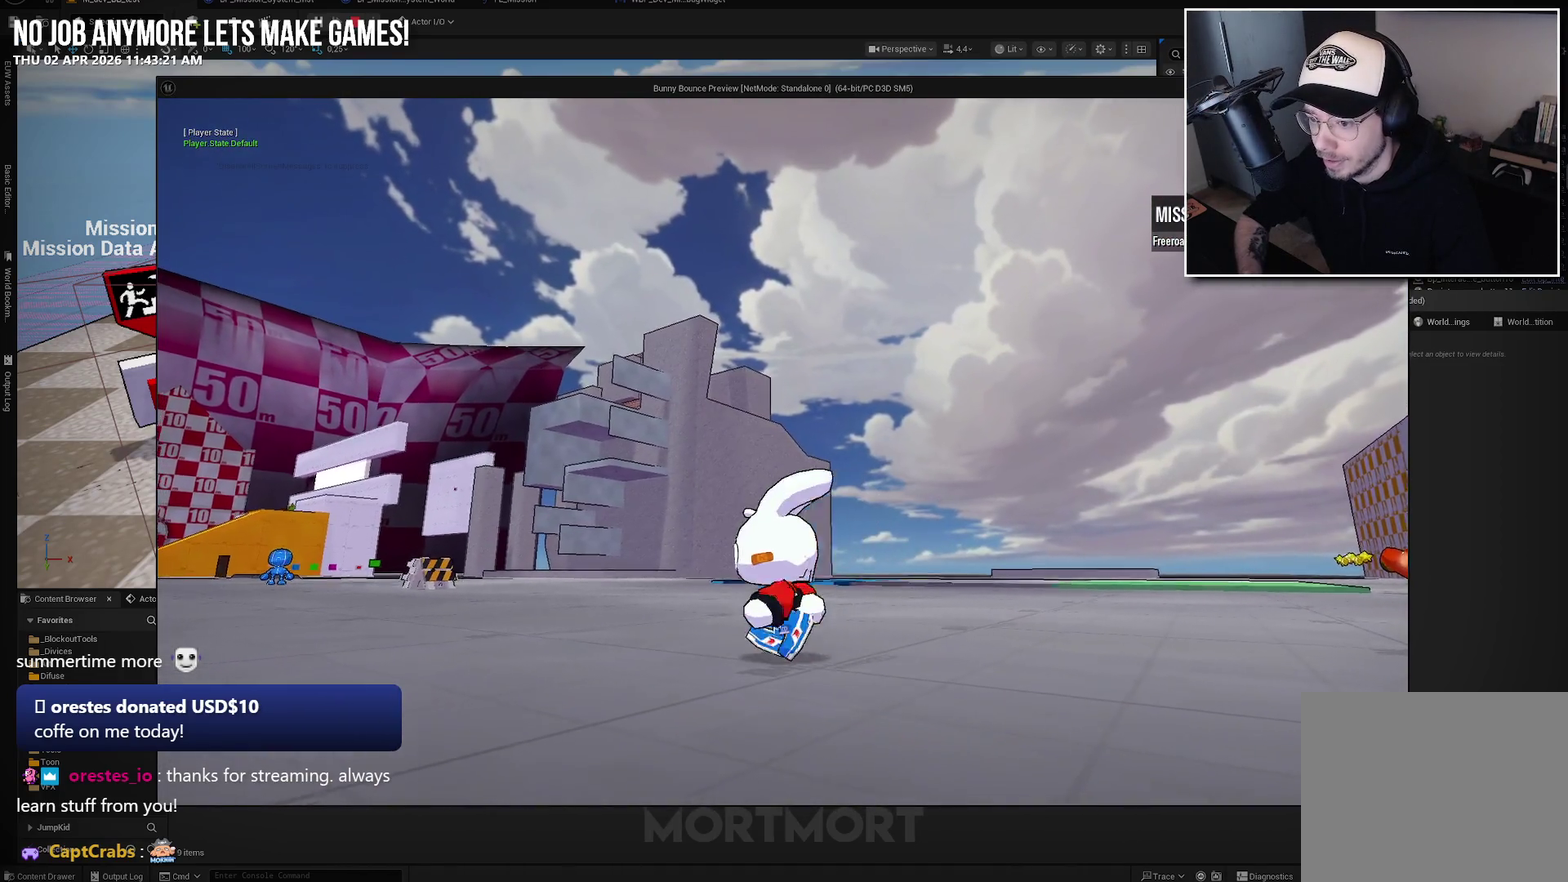
{"buttons": [], "left_stick": "left", "right_stick": "center", "events": [[283, "B", "down"], [417, "B", "up"]]}
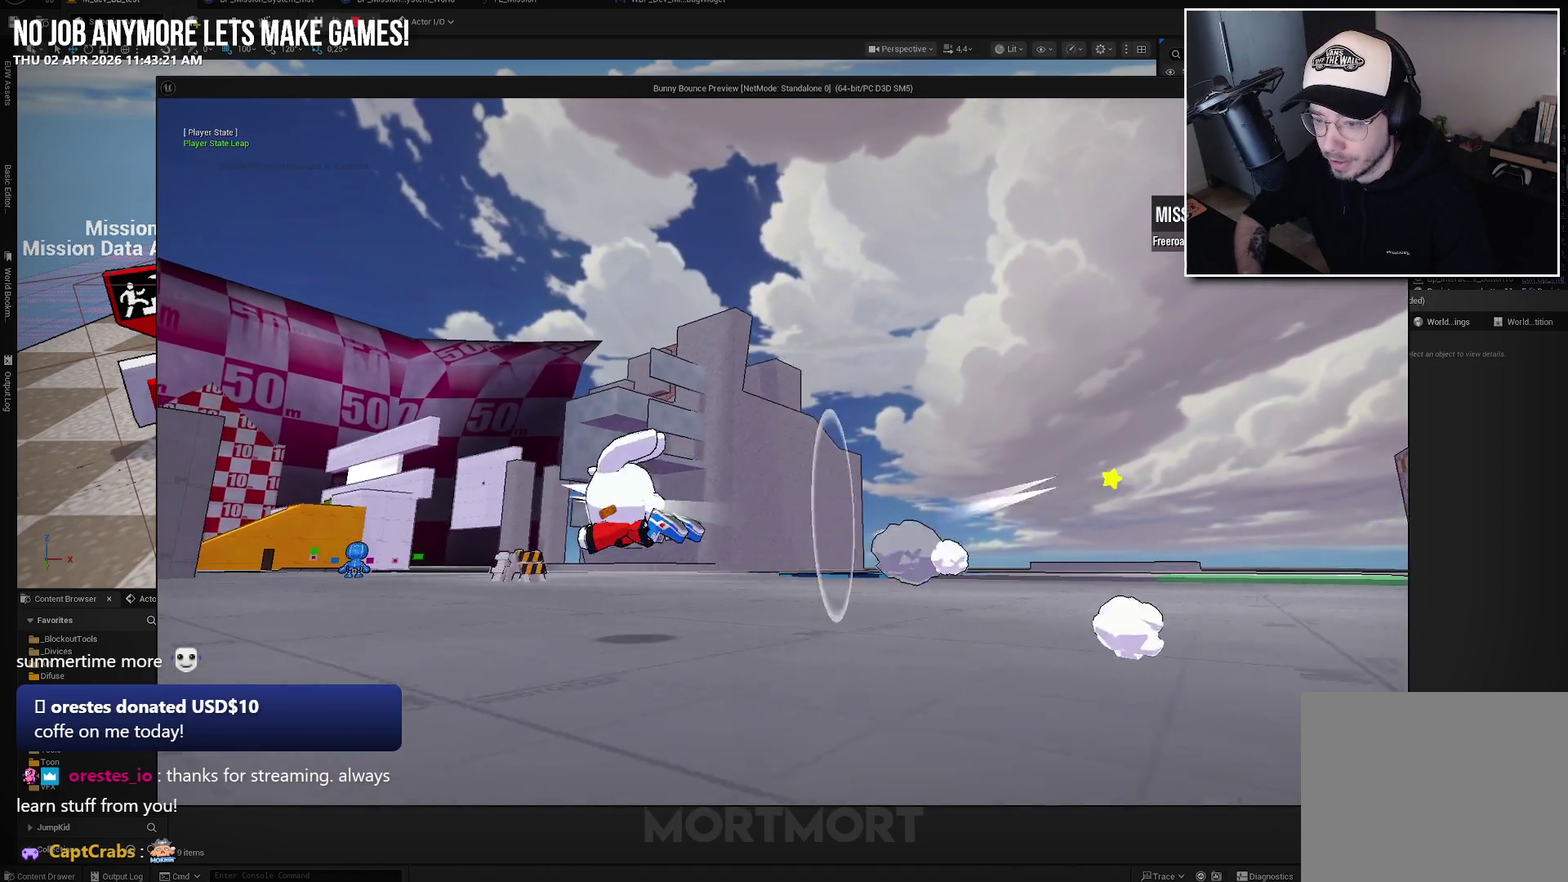
{"buttons": [], "left_stick": "left", "right_stick": "down-left", "events": [[250, "A", "down"], [350, "A", "up"], [500, "right_stick", "down-left"]]}
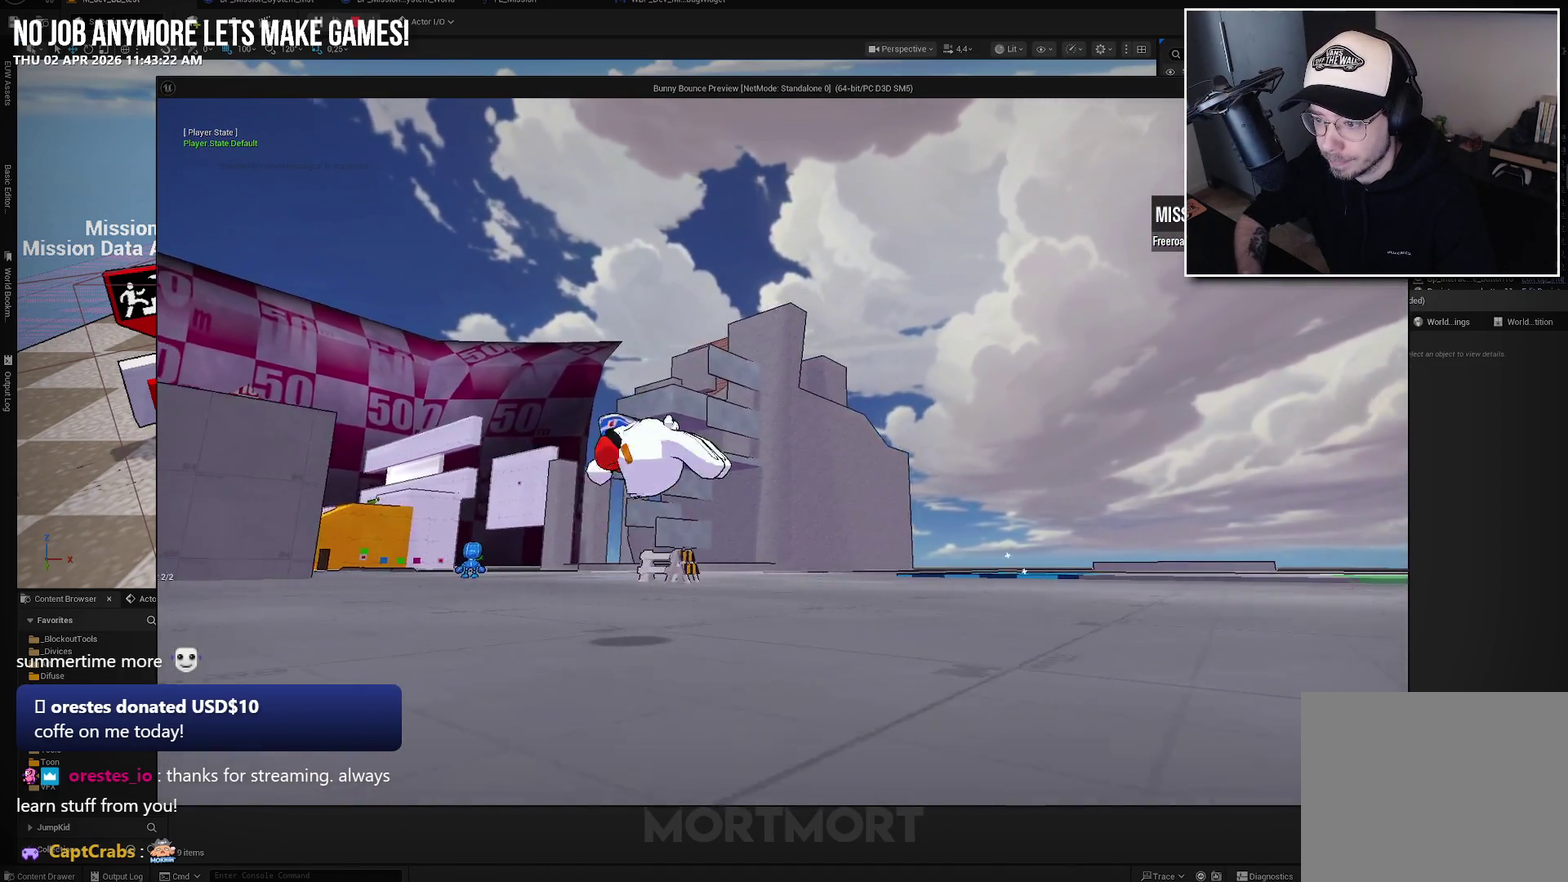
{"buttons": [], "left_stick": "up-left", "right_stick": "center", "events": [[67, "left_stick", "up-left"], [167, "right_stick", "center"], [300, "L1", "down"], [300, "L2", "down"], [350, "A", "down"], [450, "A", "up"], [450, "L1", "up"], [450, "L2", "up"]]}
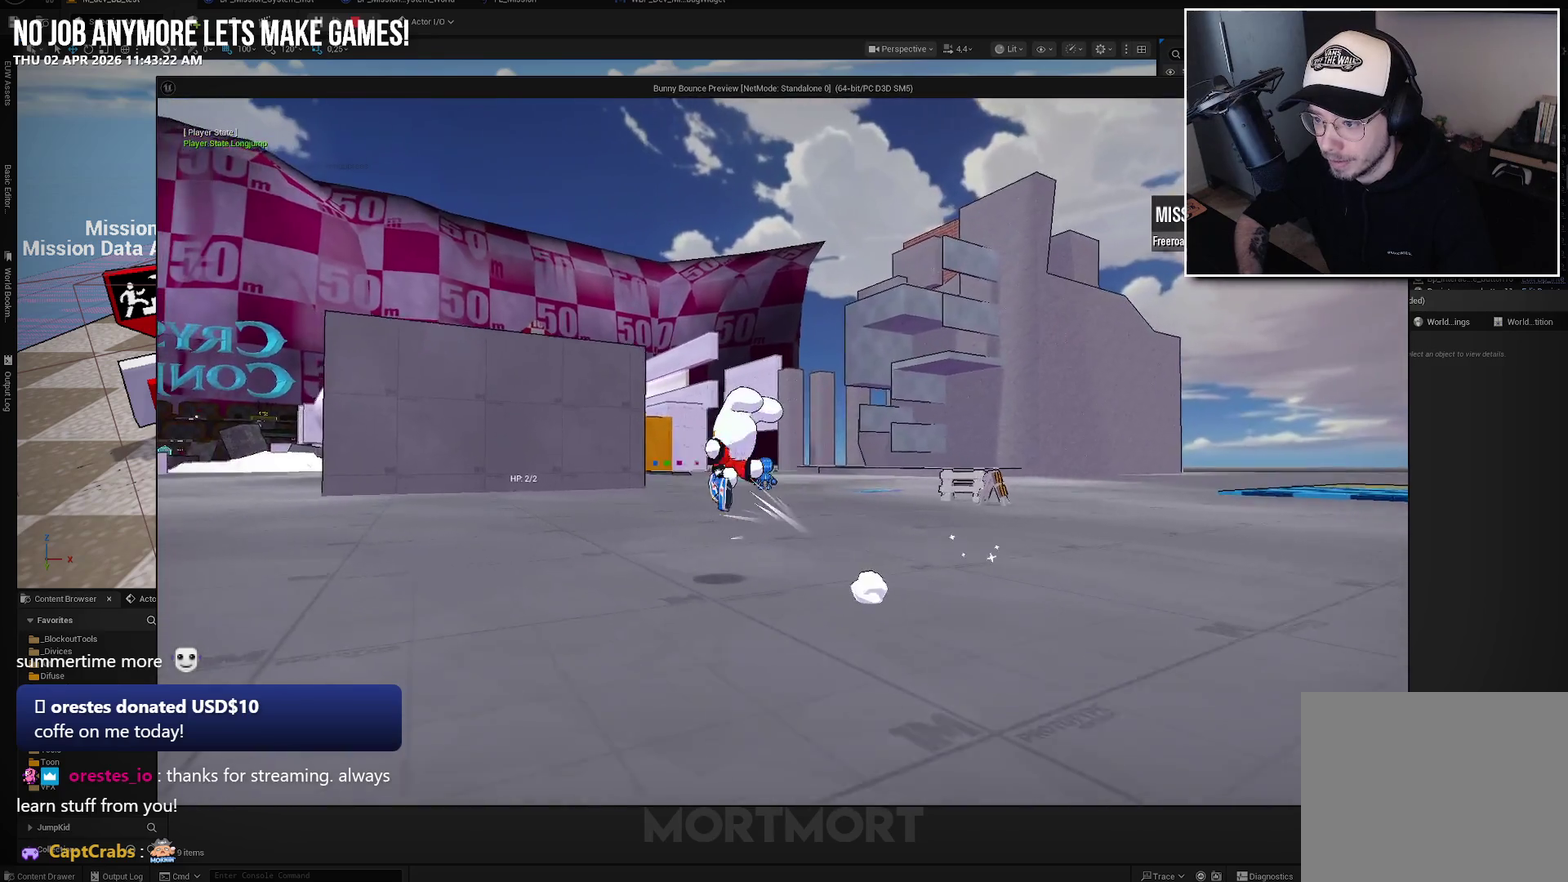
{"buttons": [], "left_stick": "up-left", "right_stick": "down", "events": [[483, "right_stick", "down"]]}
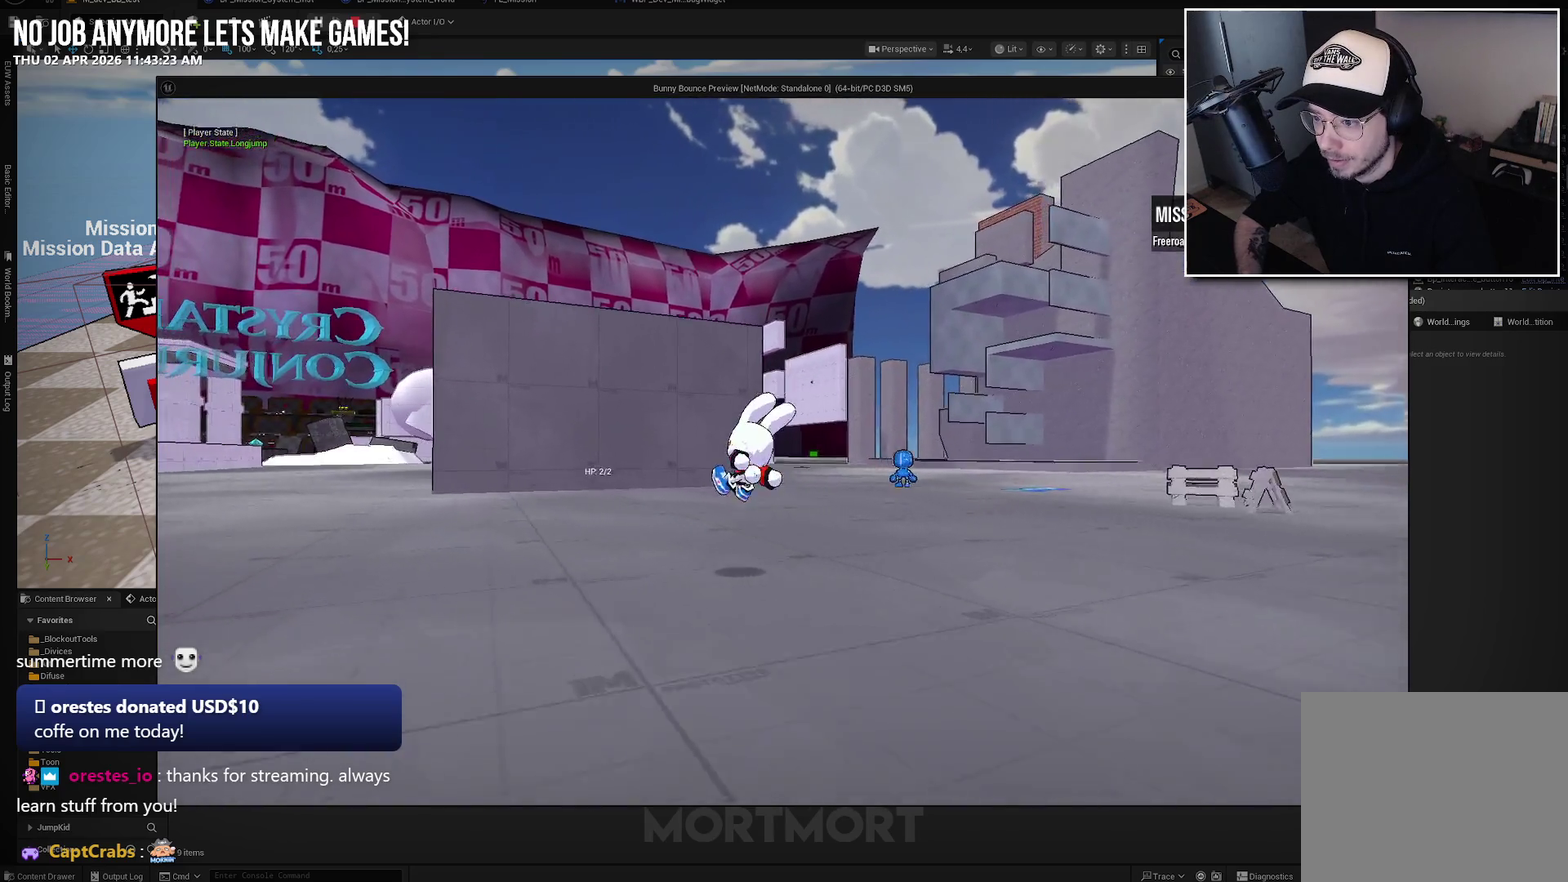
{"buttons": [], "left_stick": "up", "right_stick": "center", "events": [[33, "left_stick", "up"], [83, "L1", "down"], [83, "L2", "down"], [117, "right_stick", "center"], [233, "L1", "up"], [233, "L2", "up"]]}
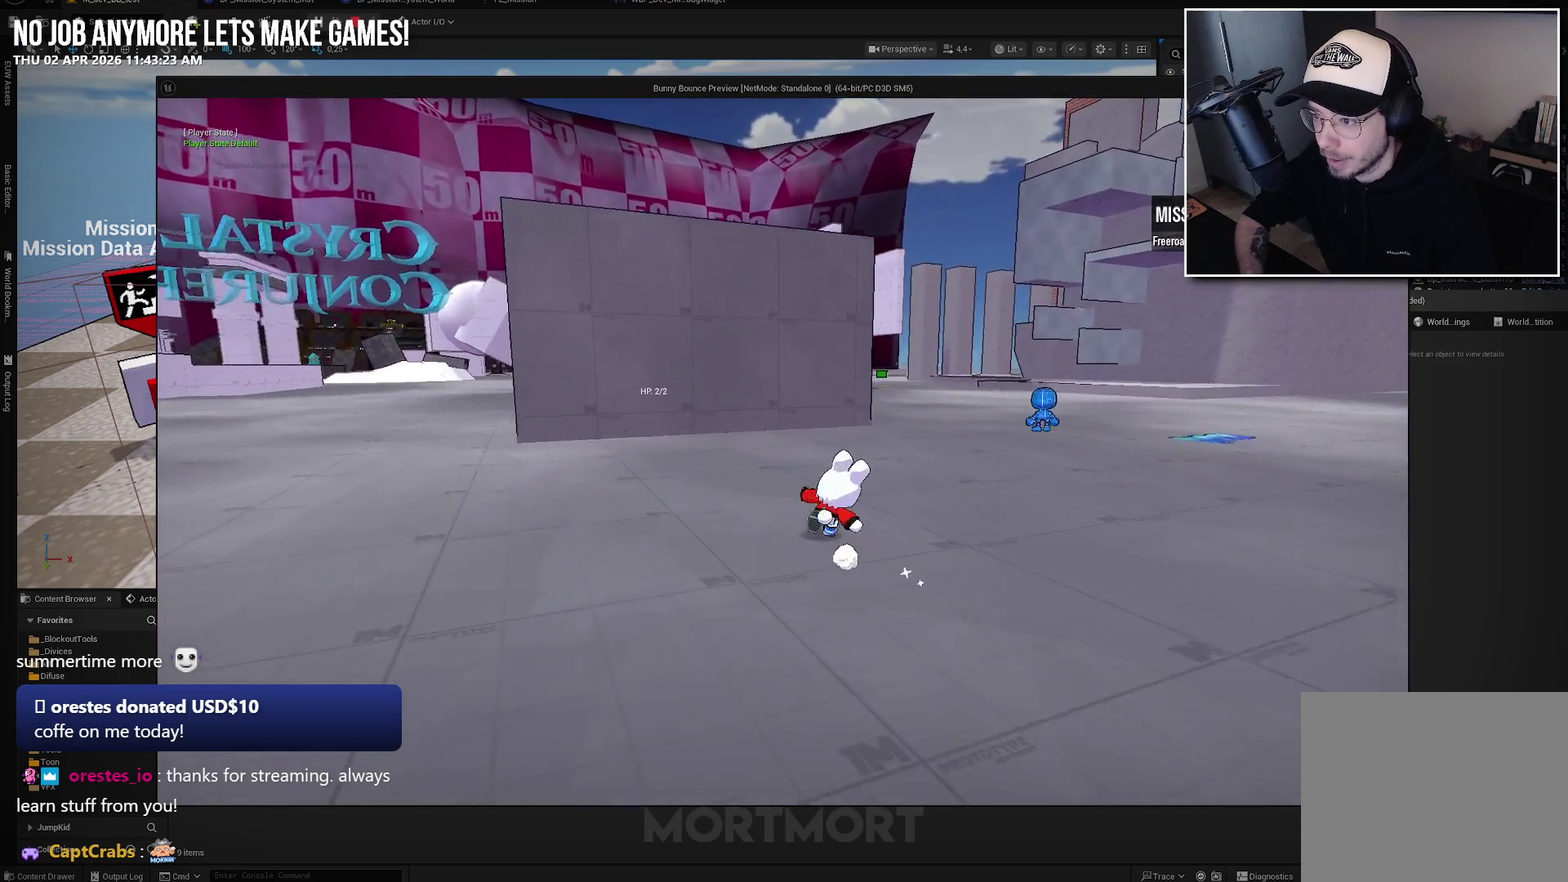
{"buttons": [], "left_stick": "up", "right_stick": "center", "events": []}
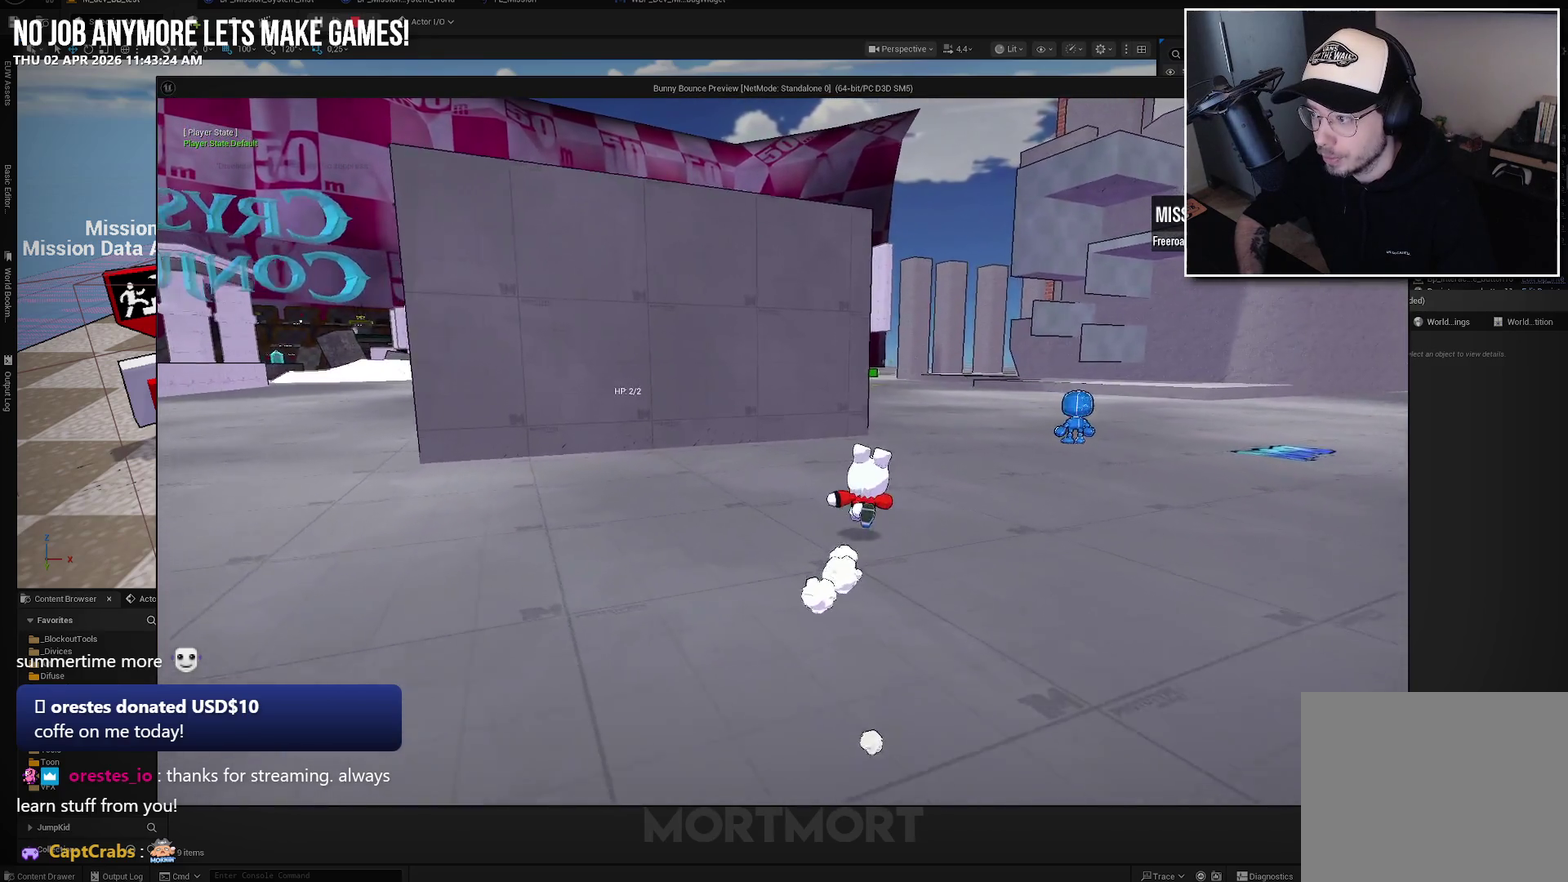
{"buttons": ["A", "L1", "L2"], "left_stick": "up-right", "right_stick": "center", "events": [[17, "left_stick", "up-right"], [267, "left_stick", "up"], [417, "left_stick", "up-right"], [450, "L1", "down"], [450, "L2", "down"], [483, "A", "down"]]}
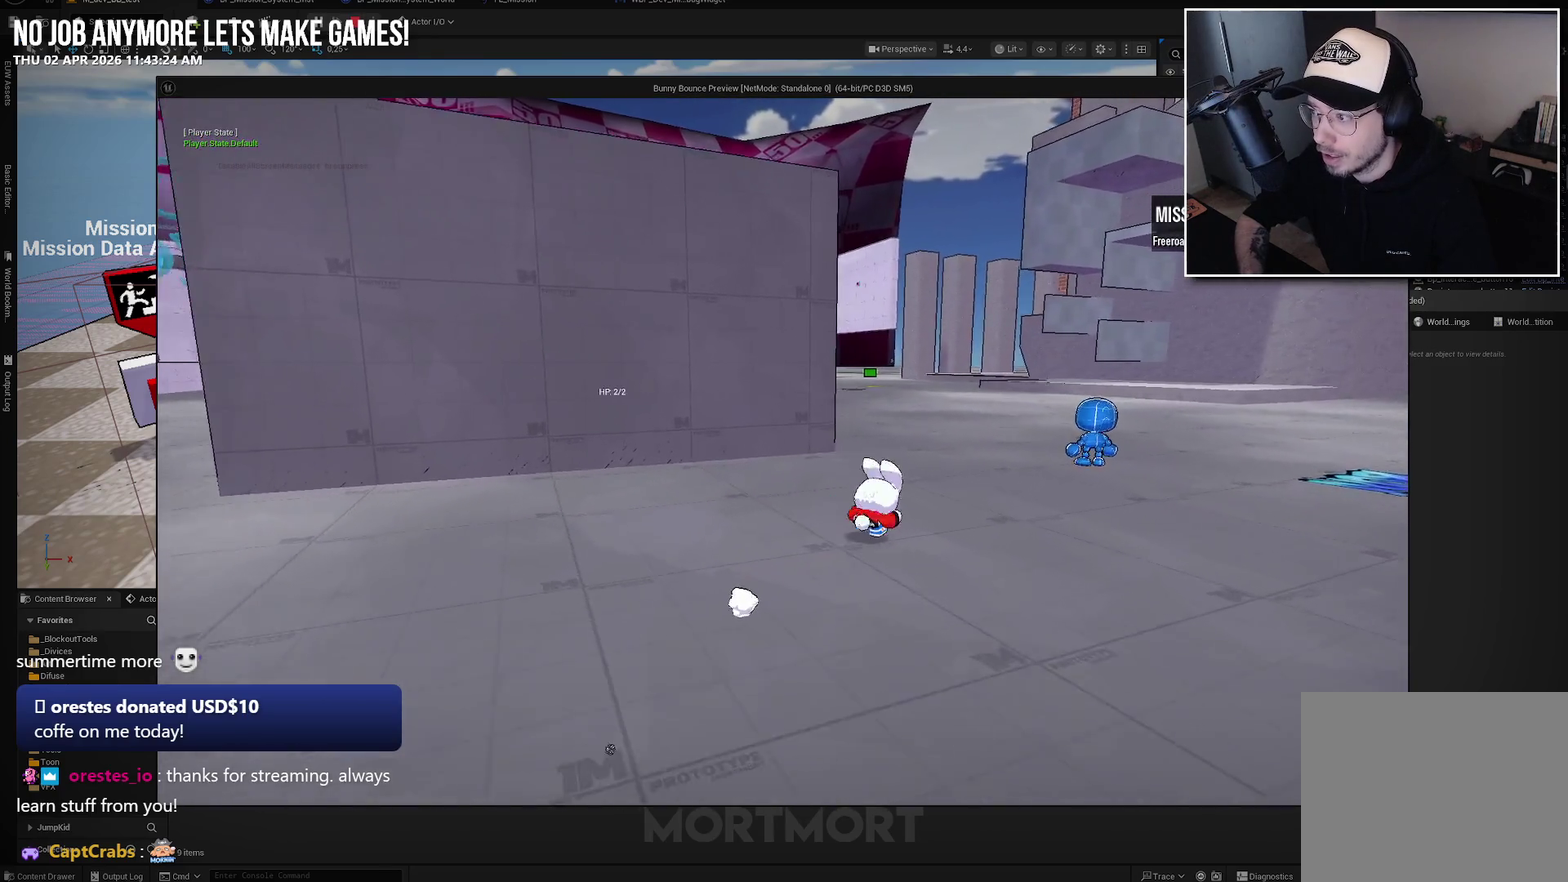
{"buttons": [], "left_stick": "down", "right_stick": "center", "events": [[83, "L1", "up"], [83, "L2", "up"], [100, "A", "up"], [133, "left_stick", "left"], [183, "left_stick", "down-left"], [450, "left_stick", "down"]]}
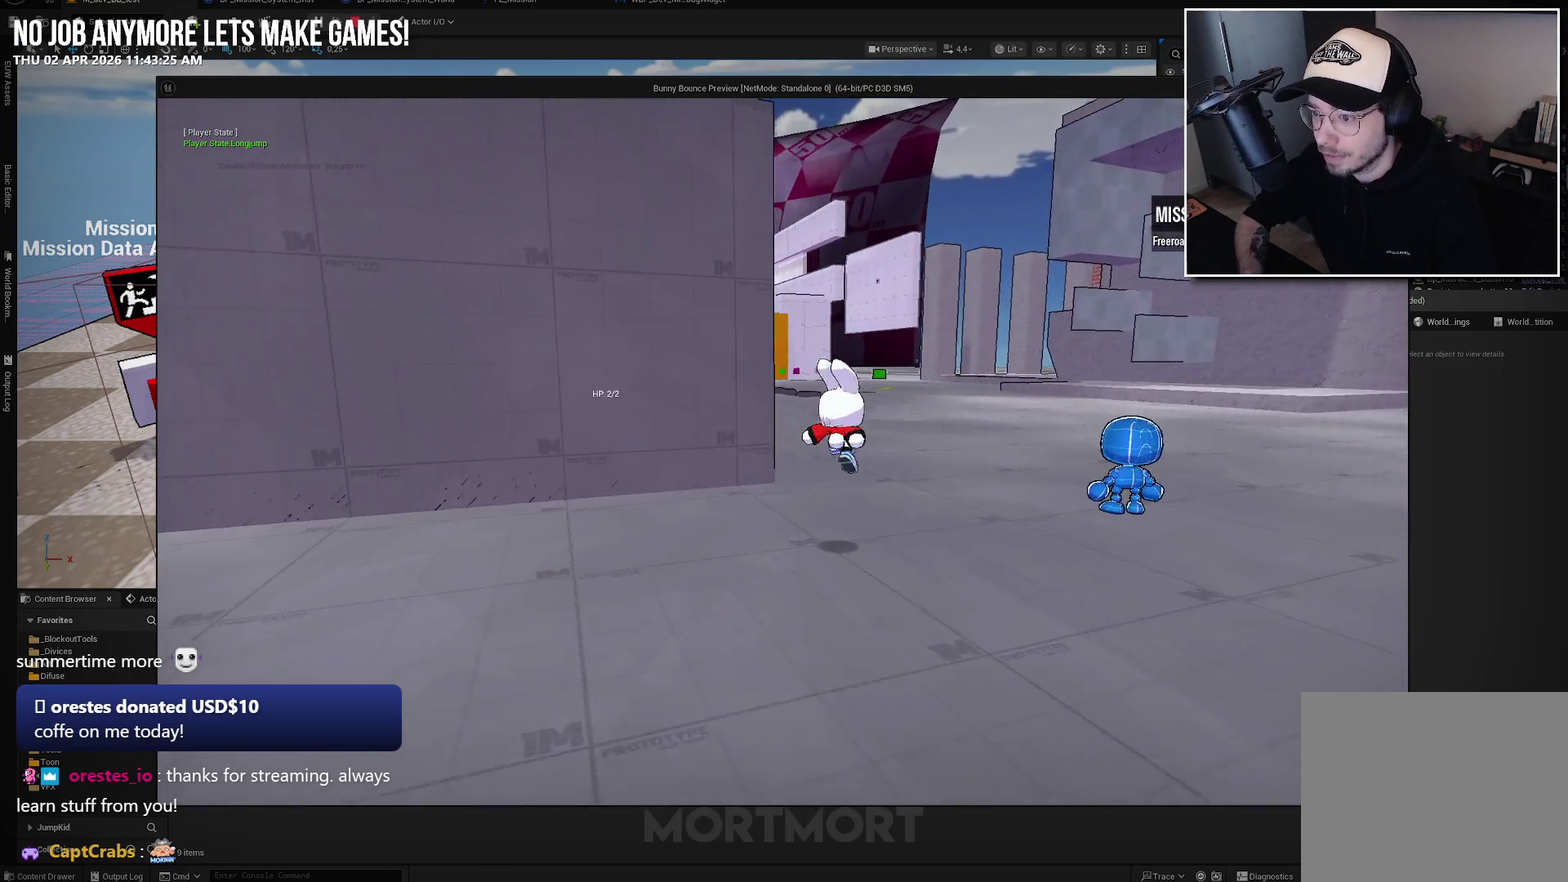
{"buttons": [], "left_stick": "up-left", "right_stick": "left", "events": [[33, "left_stick", "center"], [400, "right_stick", "left"], [500, "left_stick", "up-left"]]}
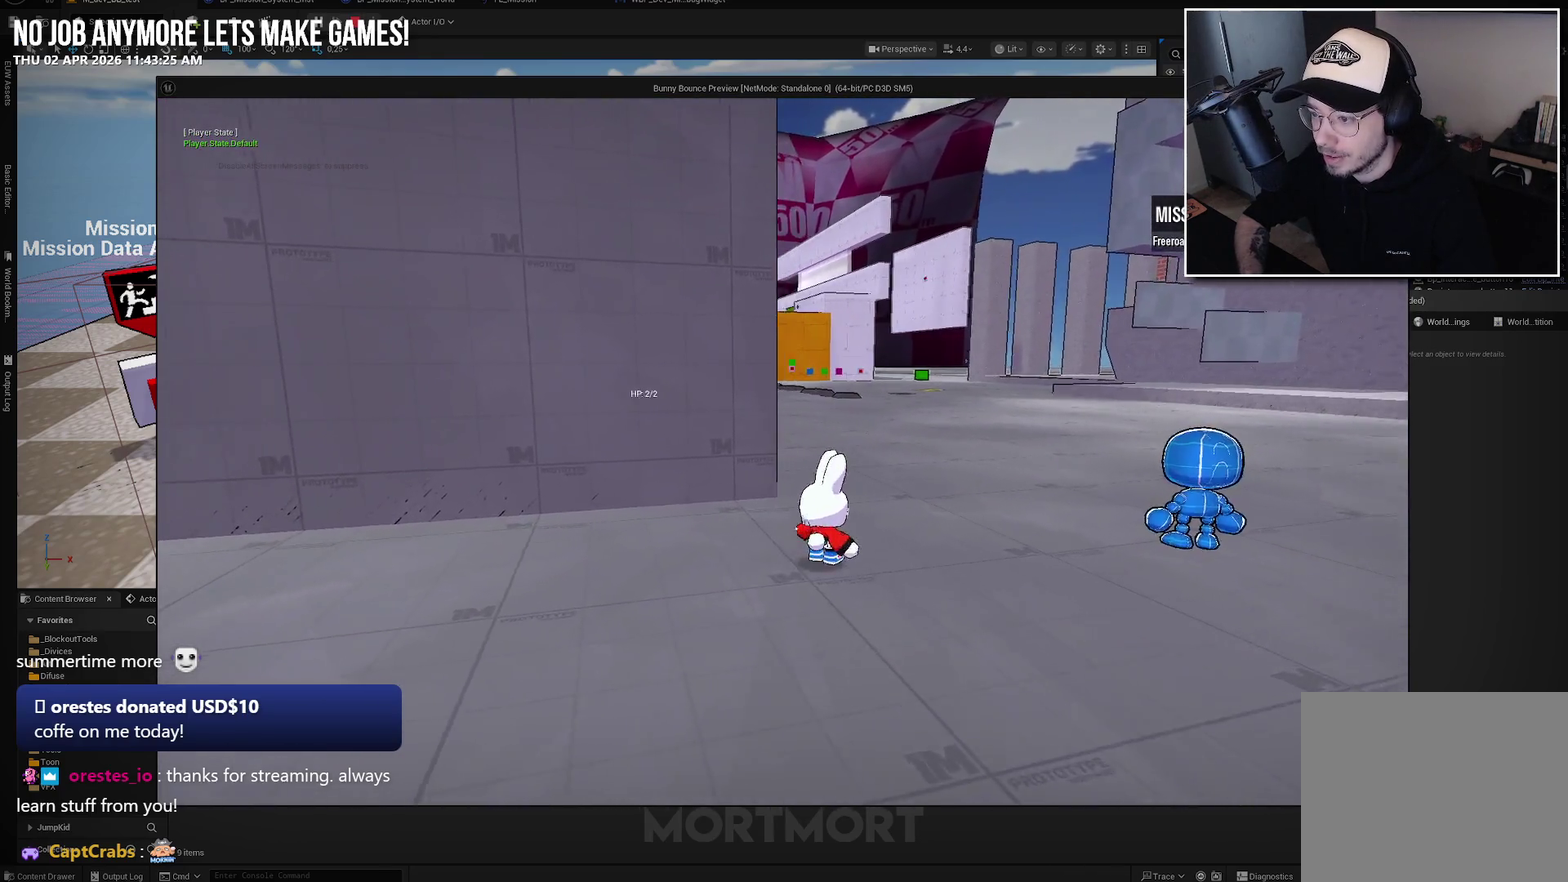
{"buttons": ["A"], "left_stick": "up-left", "right_stick": "center", "events": [[133, "right_stick", "center"], [317, "A", "down"]]}
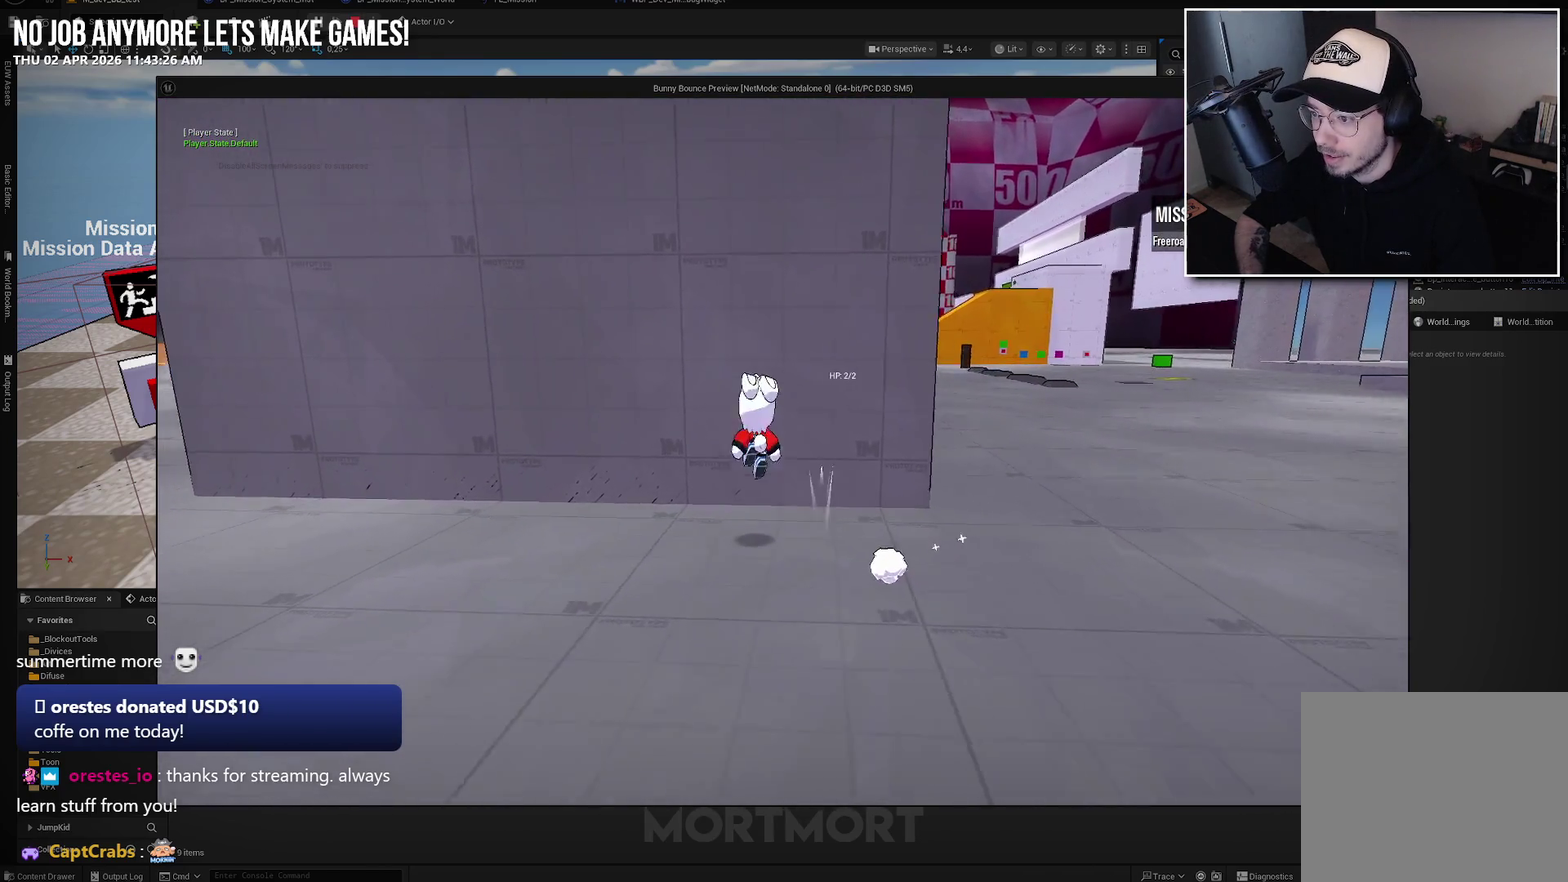
{"buttons": ["A"], "left_stick": "up-left", "right_stick": "center", "events": [[233, "A", "up"], [450, "A", "down"]]}
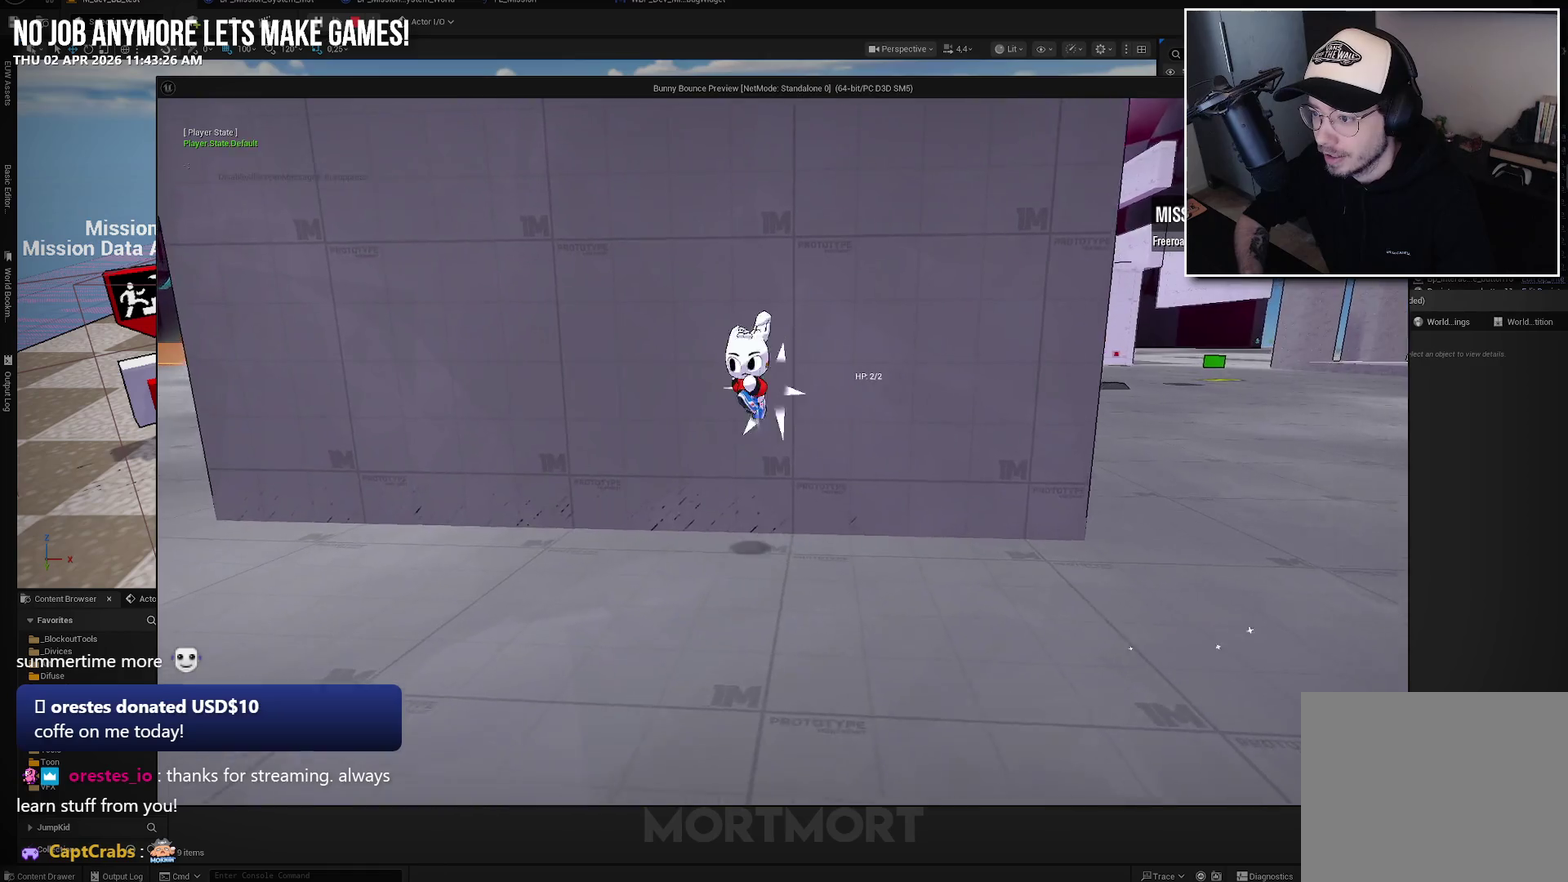
{"buttons": [], "left_stick": "up-left", "right_stick": "center", "events": [[483, "A", "up"]]}
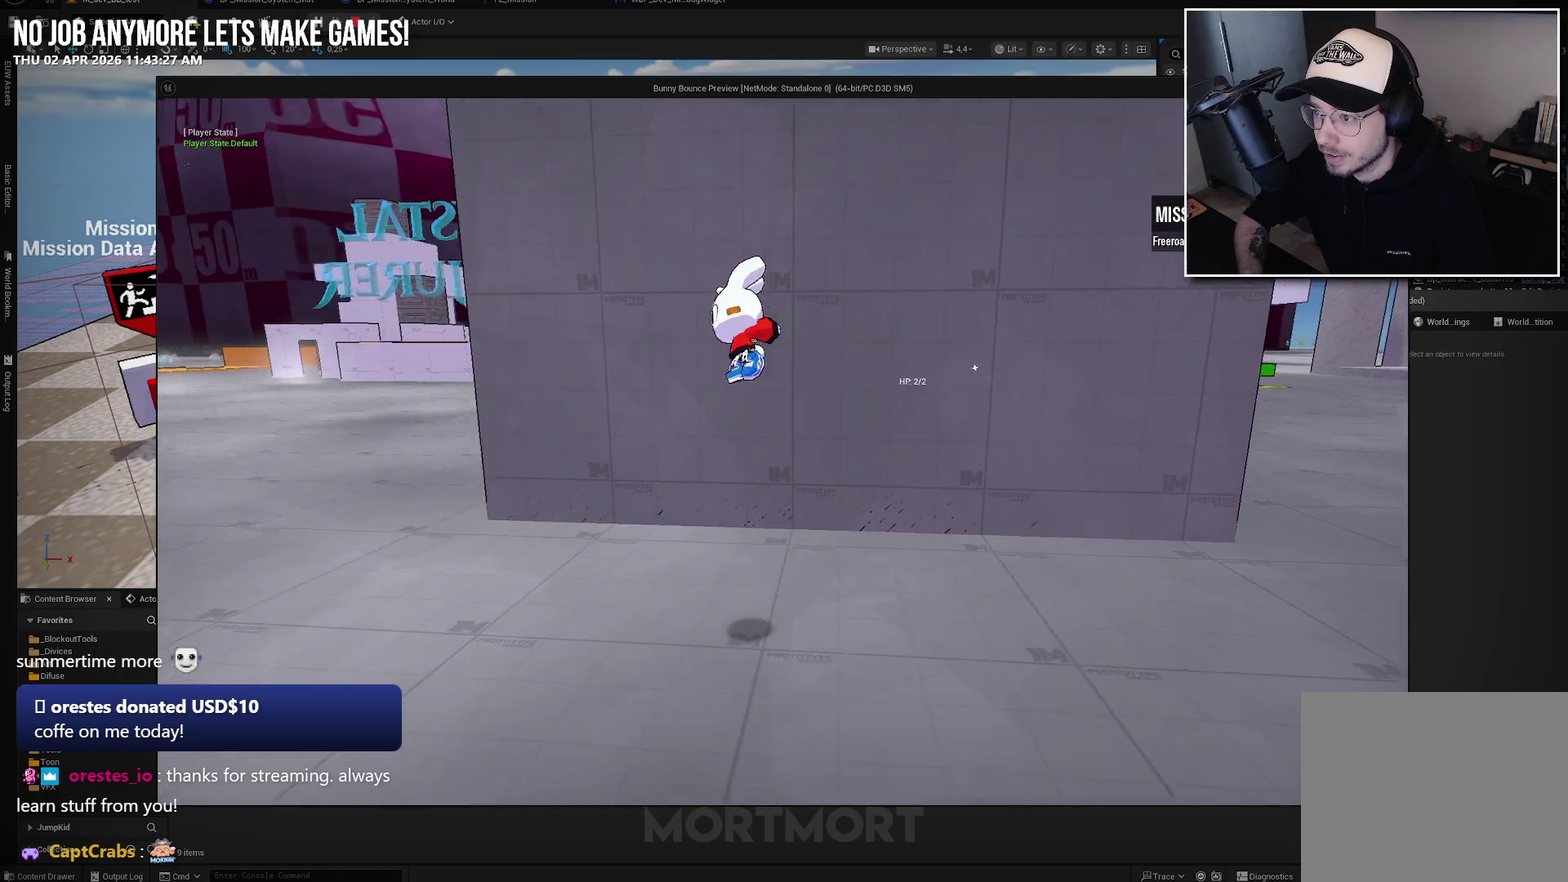
{"buttons": [], "left_stick": "up", "right_stick": "center", "events": [[233, "right_stick", "right"], [383, "right_stick", "center"], [450, "left_stick", "up"]]}
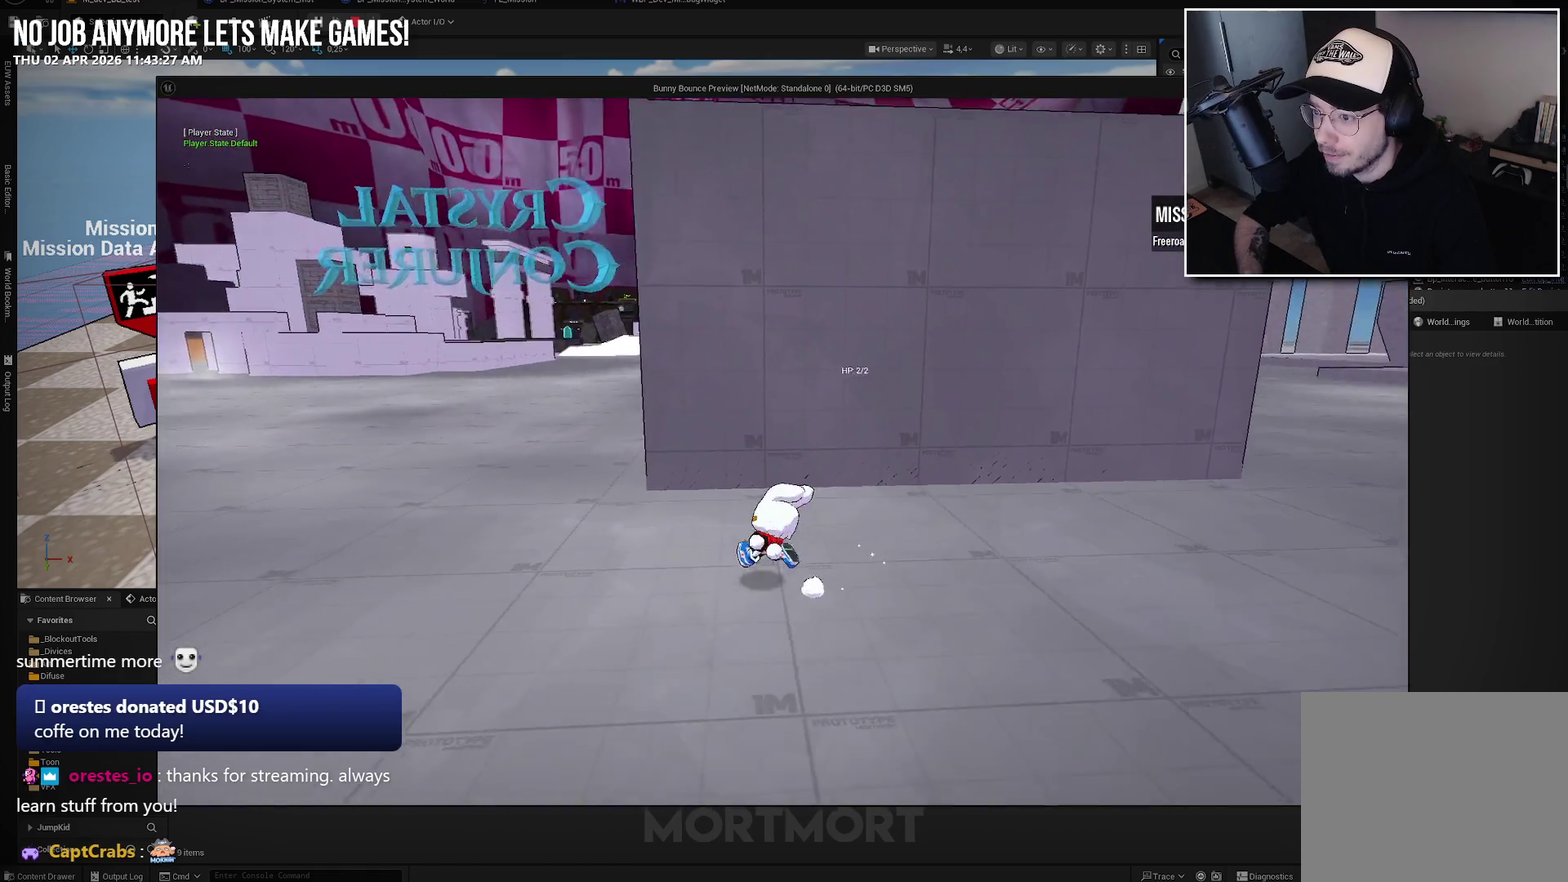
{"buttons": ["A"], "left_stick": "up-right", "right_stick": "center", "events": [[183, "left_stick", "up-right"], [350, "A", "down"]]}
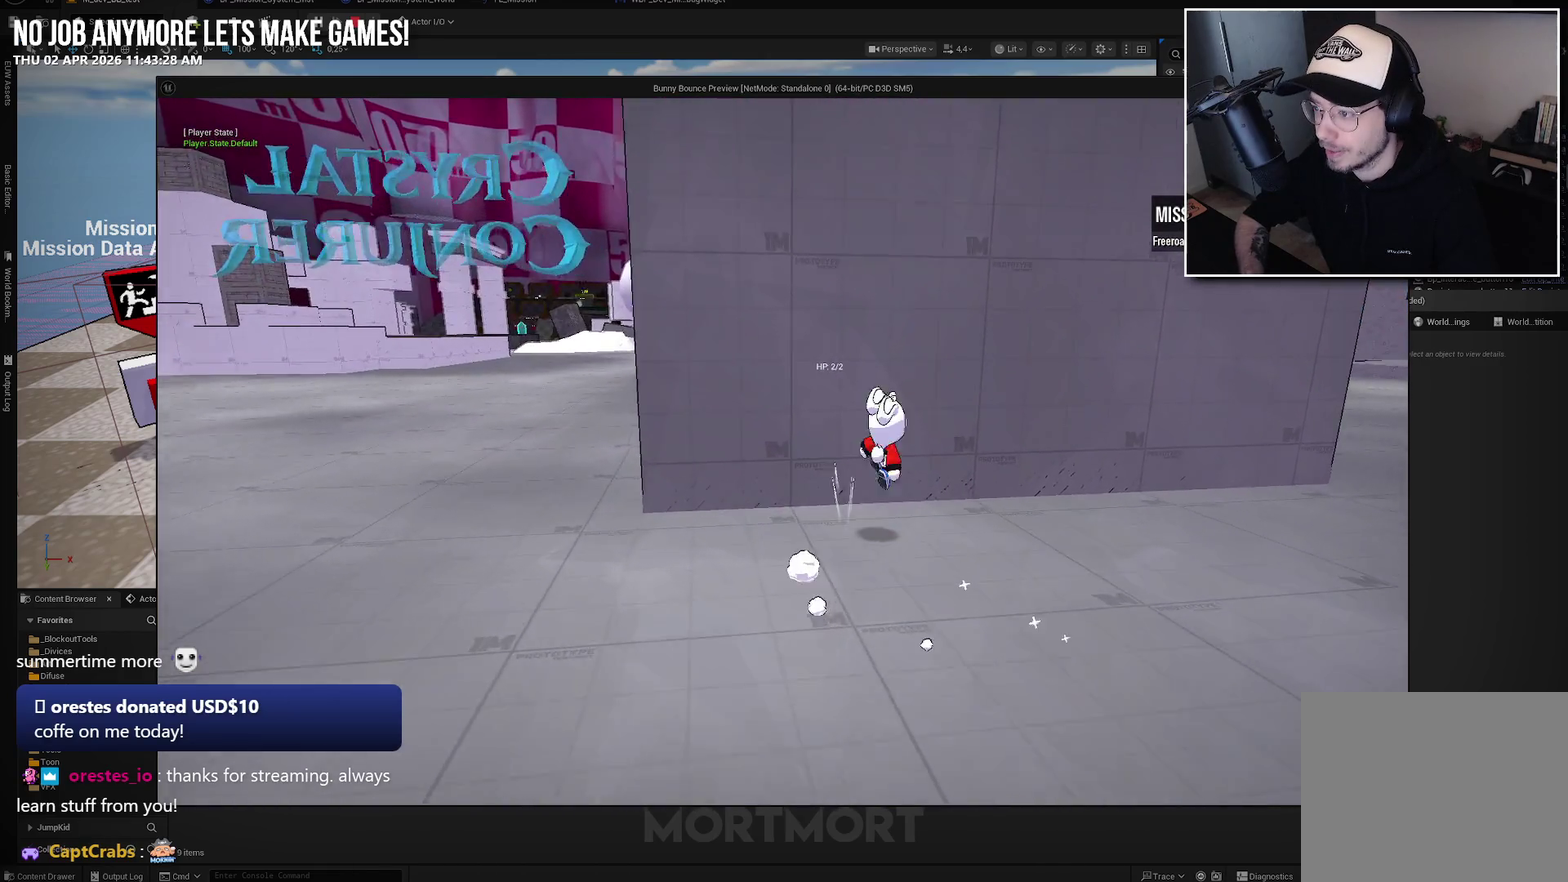
{"buttons": ["A"], "left_stick": "up-right", "right_stick": "center", "events": [[183, "A", "up"], [450, "A", "down"]]}
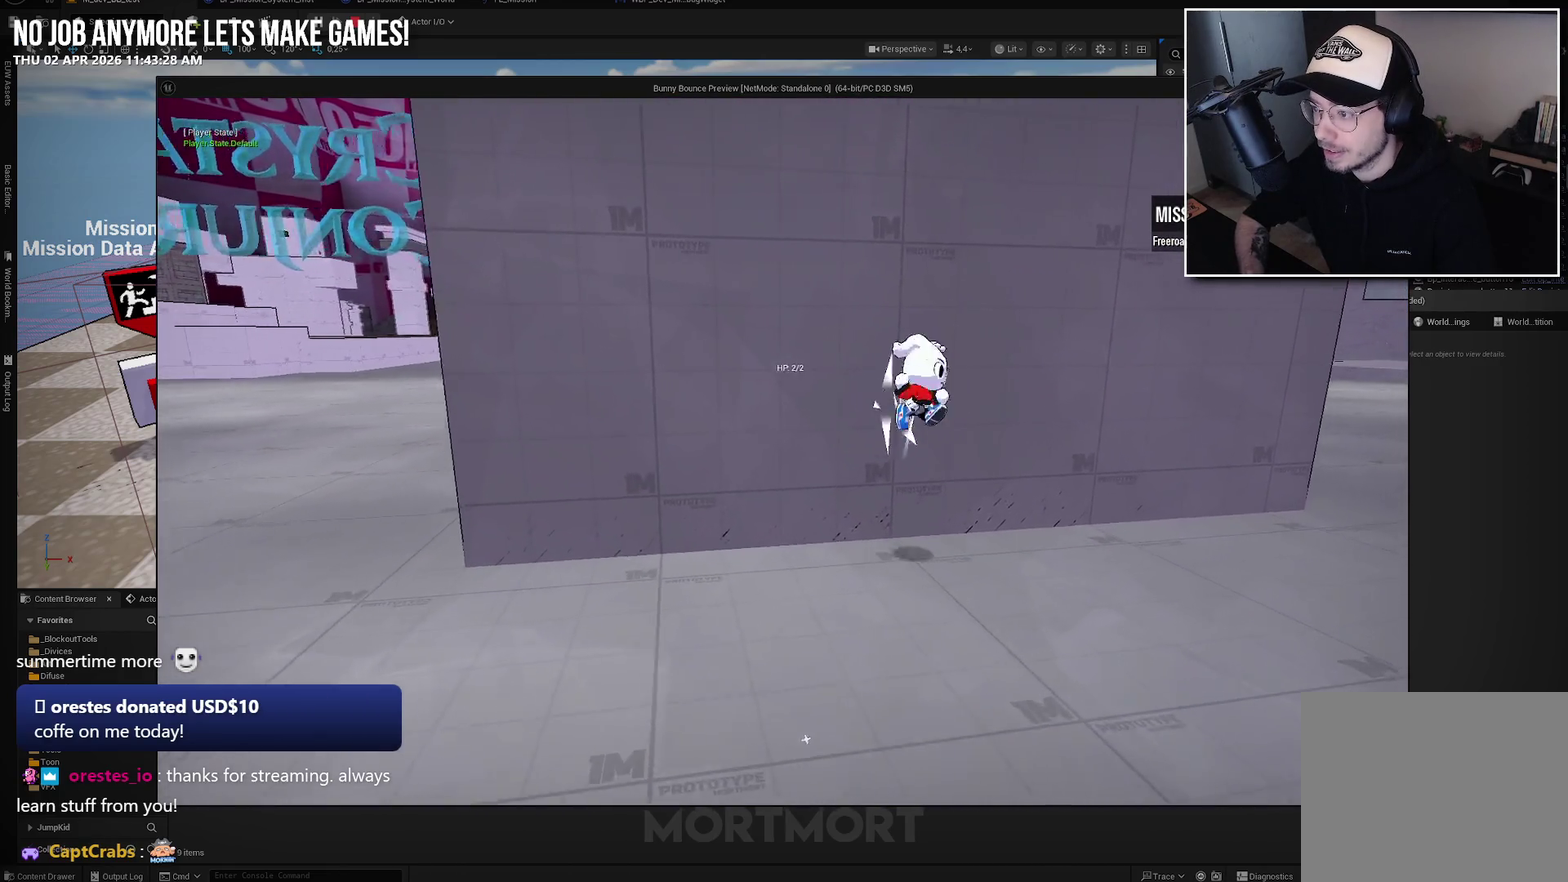
{"buttons": ["X"], "left_stick": "up-left", "right_stick": "center", "events": [[133, "left_stick", "right"], [183, "A", "up"], [267, "L1", "down"], [267, "L2", "down"], [267, "left_stick", "up-right"], [400, "left_stick", "up"], [417, "L1", "up"], [417, "L2", "up"], [450, "left_stick", "up-left"], [467, "X", "down"]]}